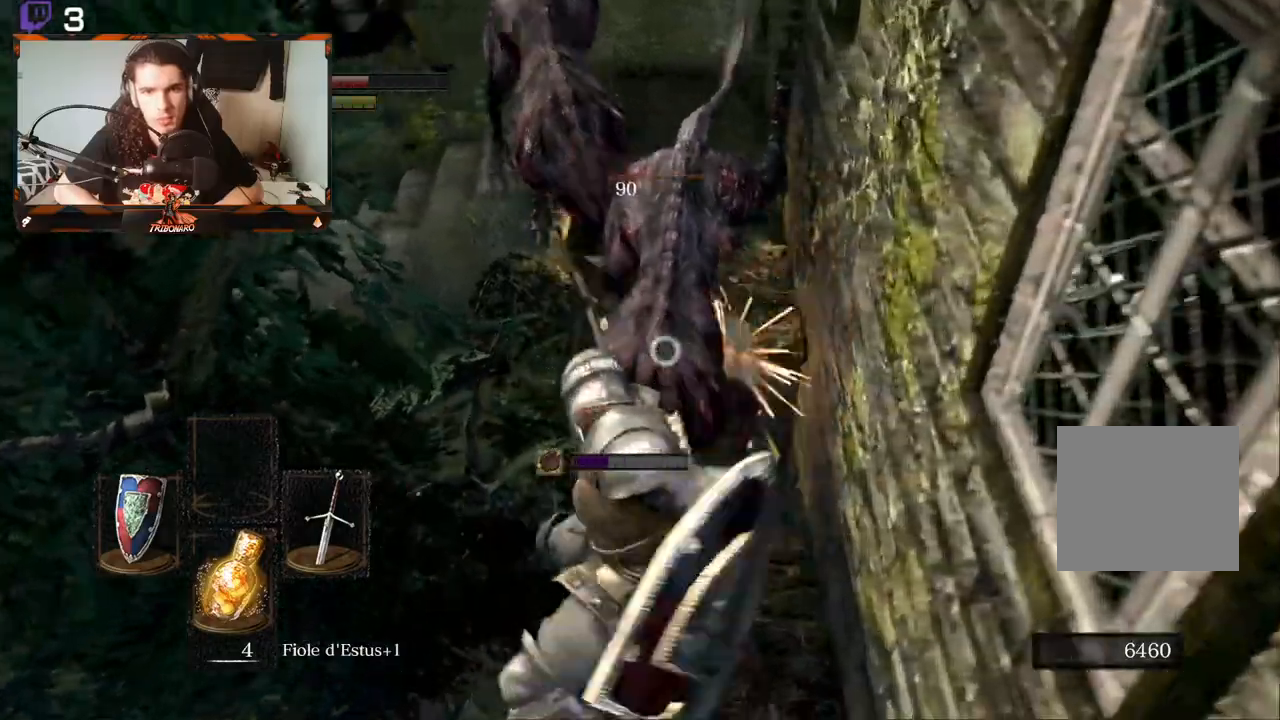
Gameplay with a controller (Xbox layout); each line is a JSON object with the inputs held at the frame after it. "events" lists button and stick changes between this image and that frame as [ms after this image, input, new state], when the widget could be followed in between.
{"buttons": [], "left_stick": "right", "right_stick": "center", "events": [[350, "left_stick", "right"]]}
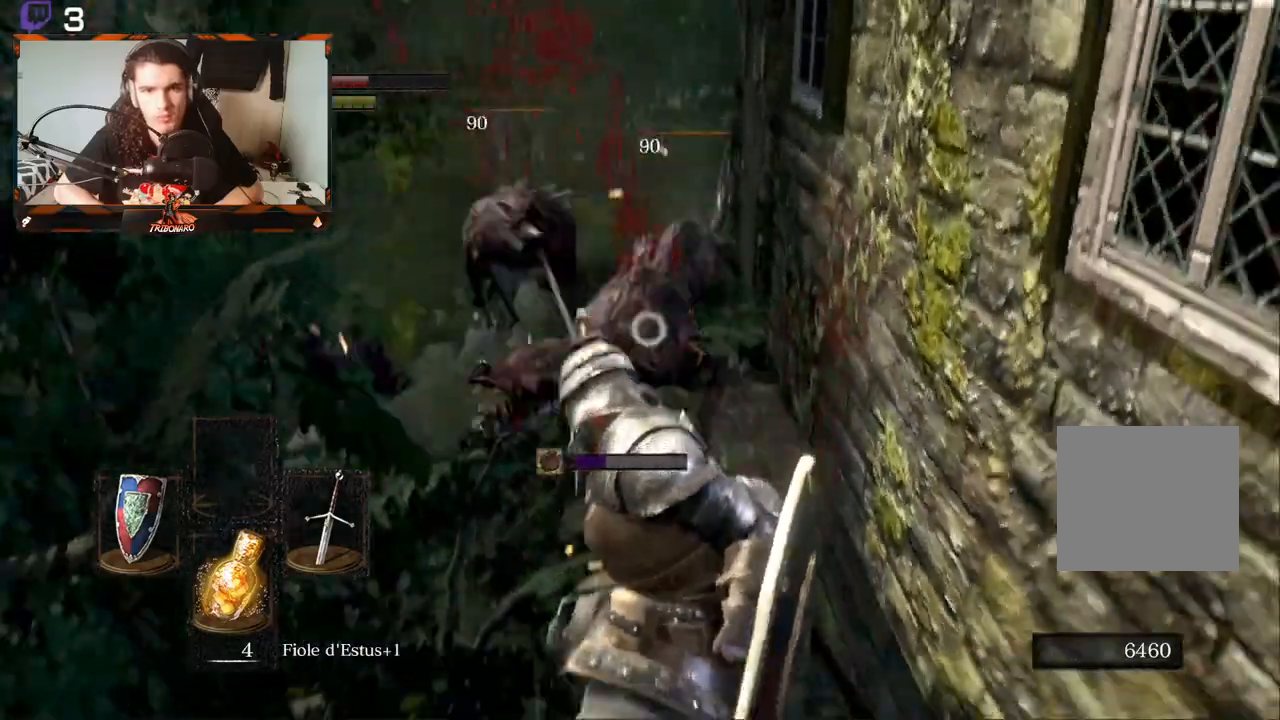
{"buttons": [], "left_stick": "up-right", "right_stick": "center", "events": [[17, "R2", "down"], [33, "left_stick", "up-right"], [183, "R2", "up"]]}
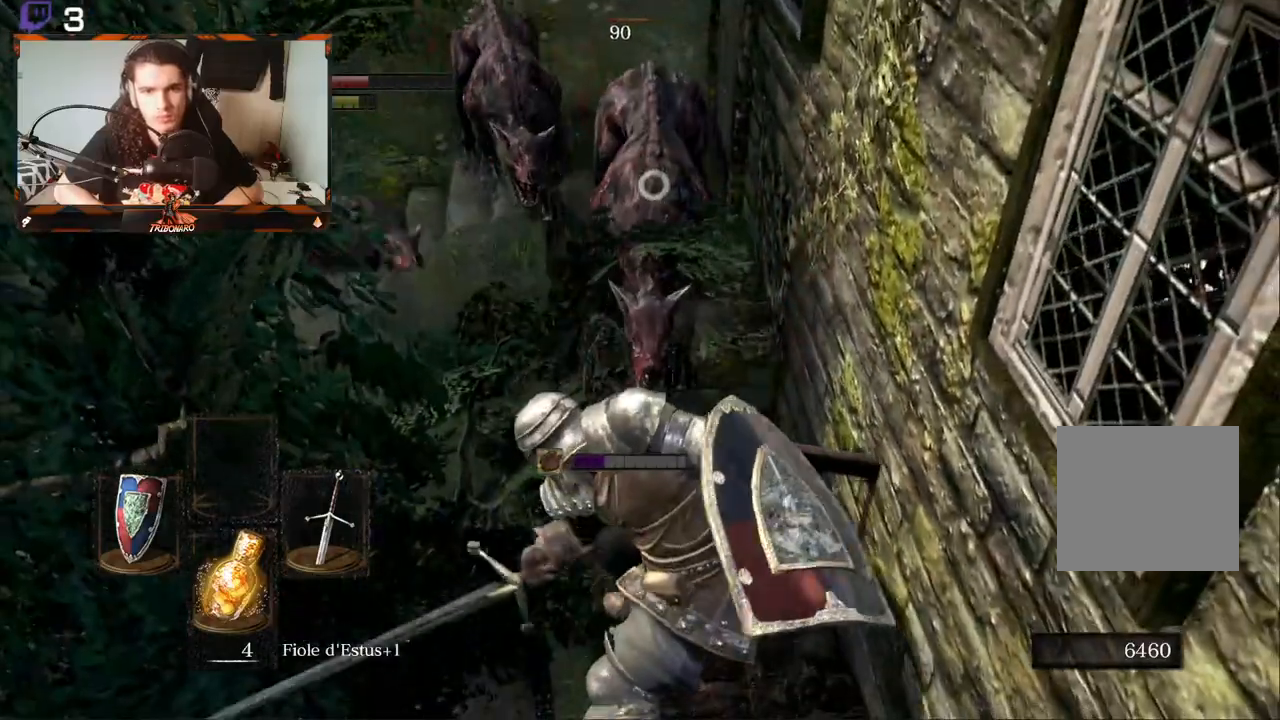
{"buttons": [], "left_stick": "up-right", "right_stick": "center", "events": []}
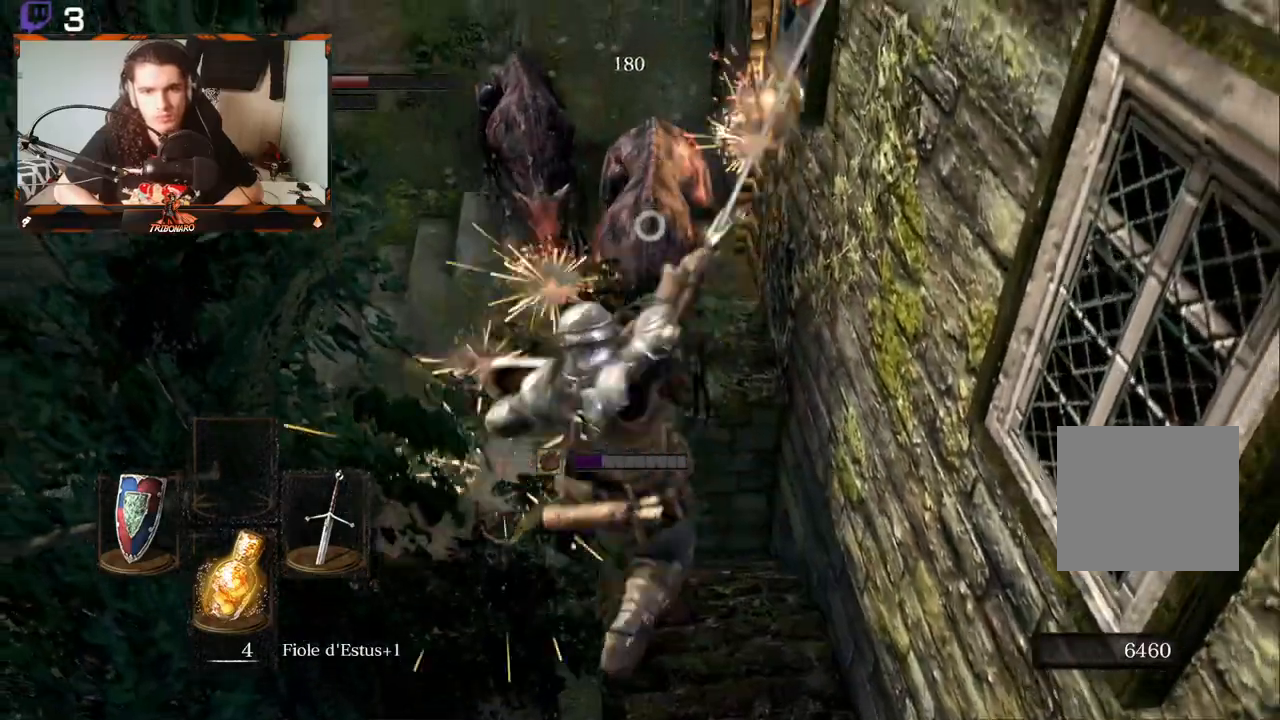
{"buttons": [], "left_stick": "down-right", "right_stick": "center", "events": [[350, "left_stick", "right"], [467, "left_stick", "down-right"]]}
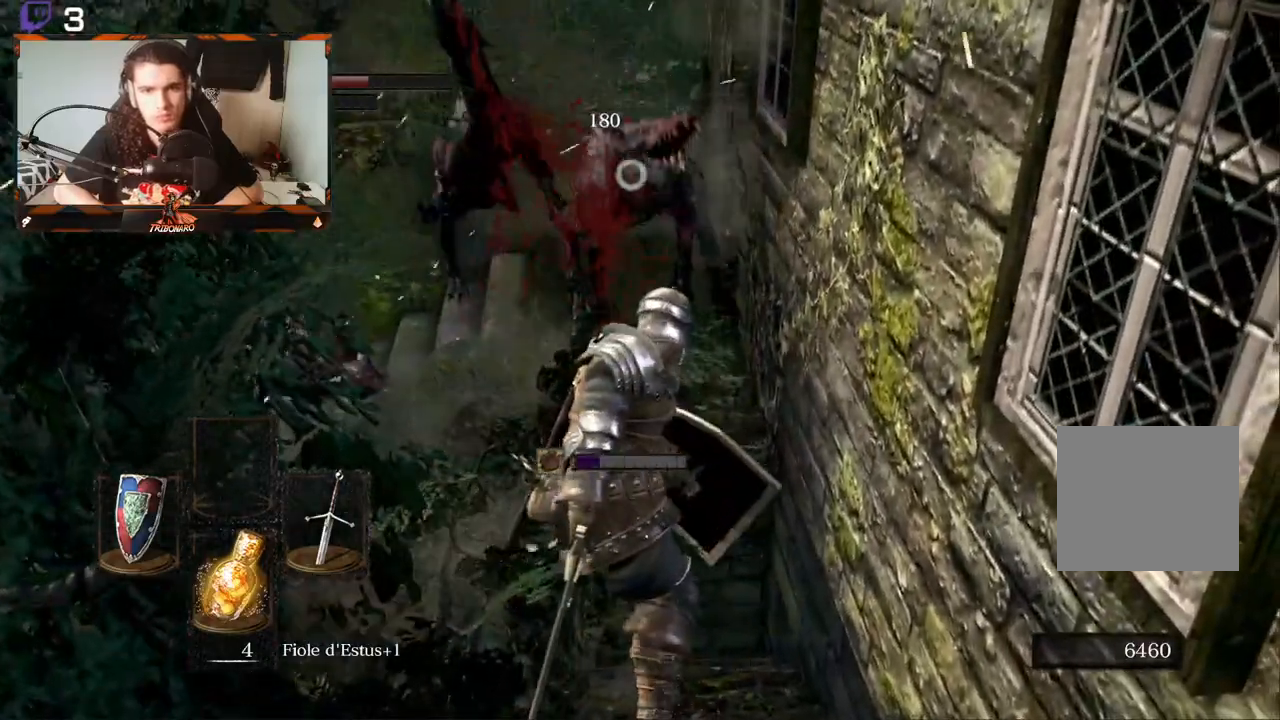
{"buttons": [], "left_stick": "down-right", "right_stick": "center", "events": []}
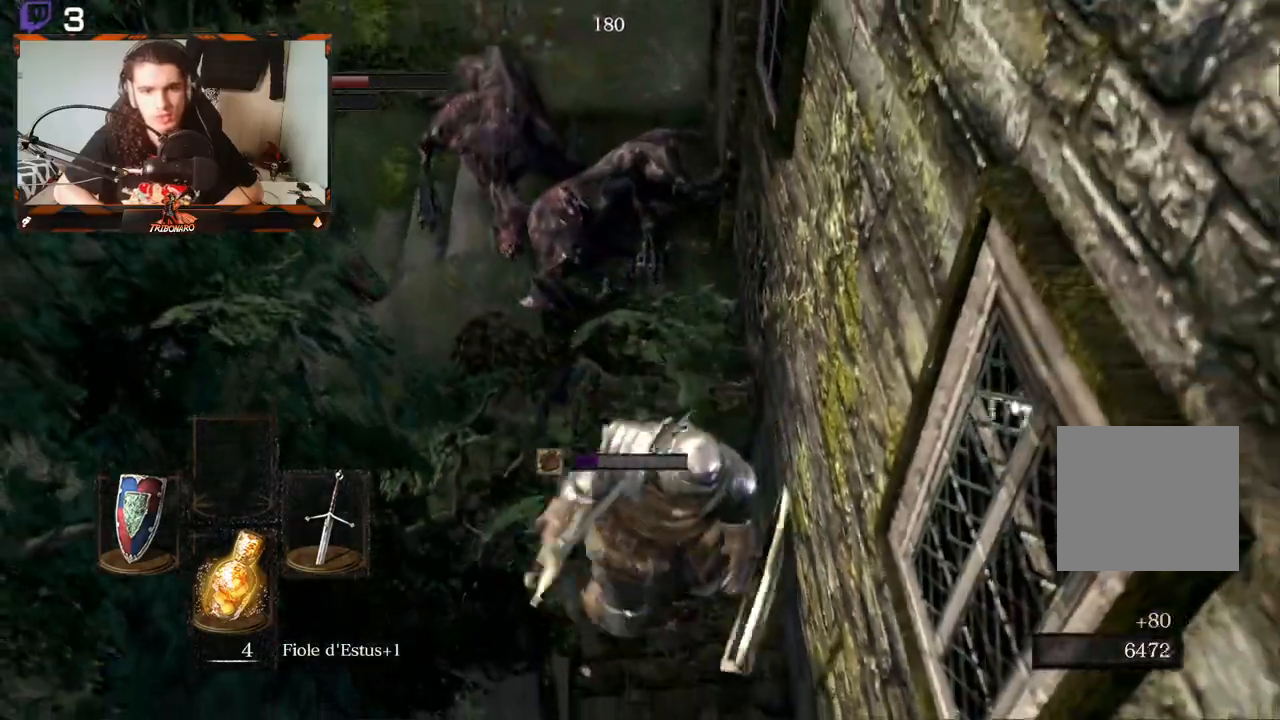
{"buttons": [], "left_stick": "center", "right_stick": "up-left", "events": [[283, "left_stick", "center"], [333, "right_stick", "up-left"]]}
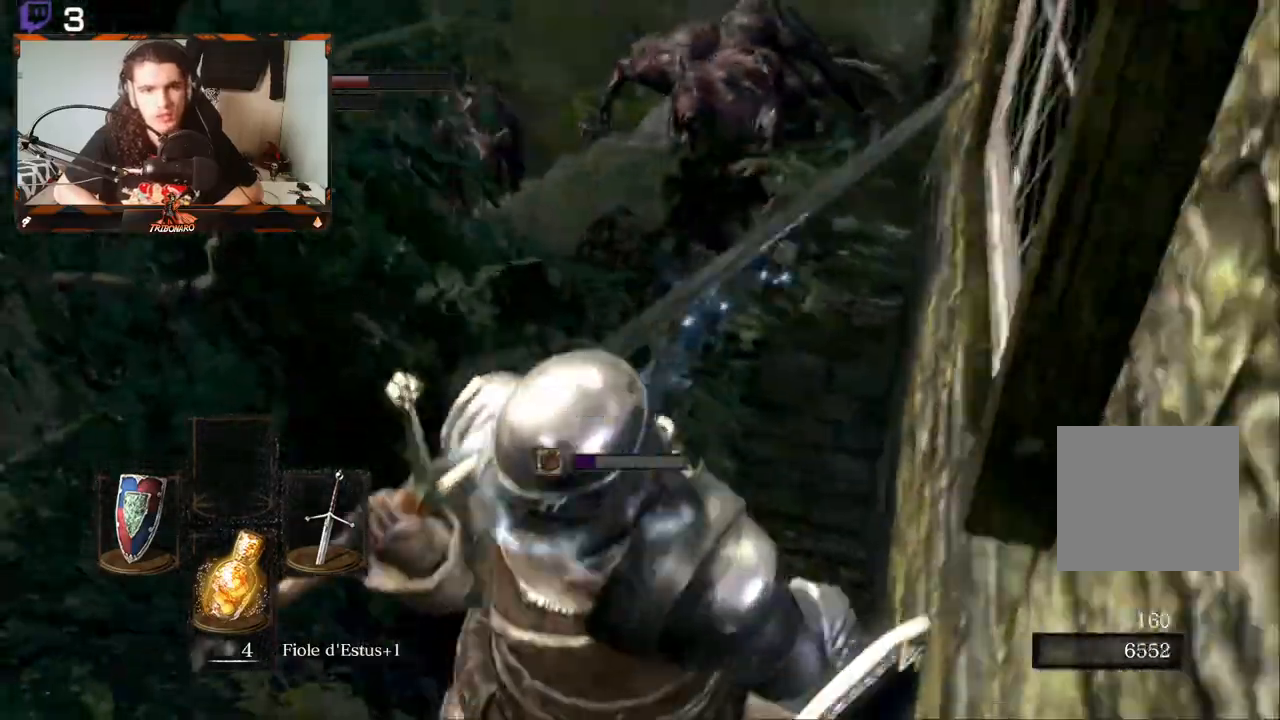
{"buttons": [], "left_stick": "center", "right_stick": "center", "events": [[17, "right_stick", "center"], [183, "R3", "down"], [300, "R3", "up"]]}
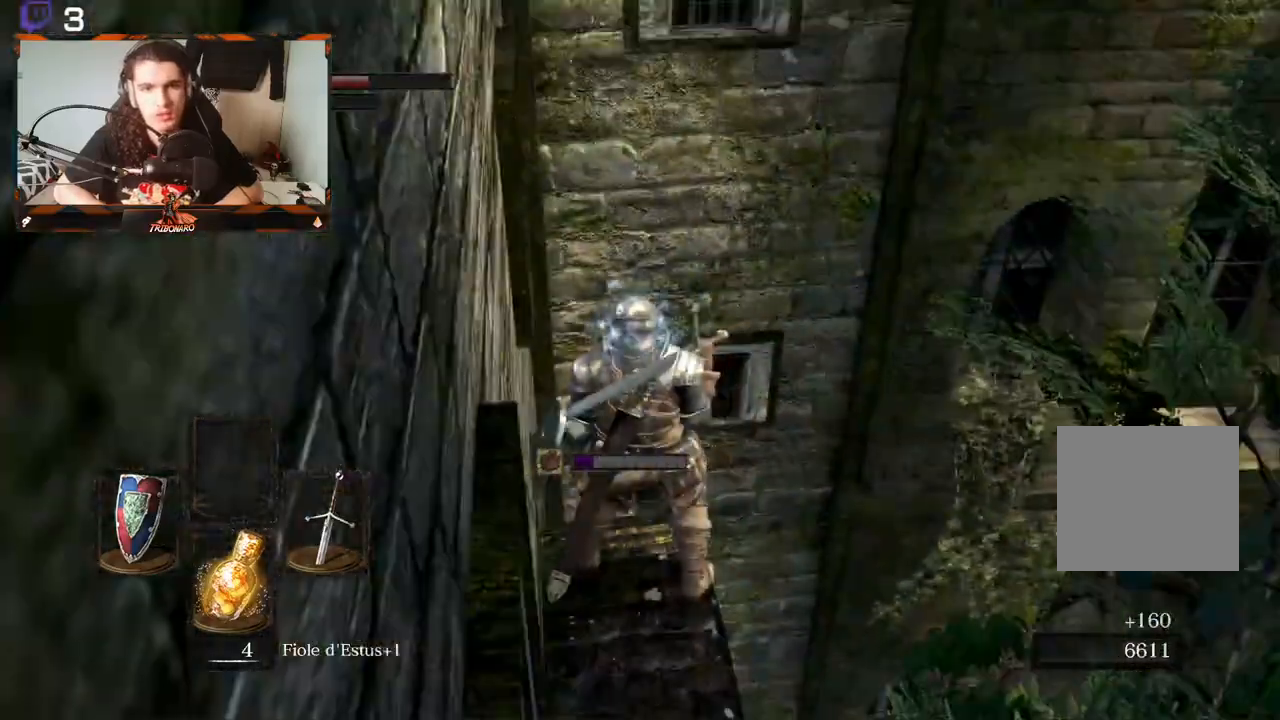
{"buttons": [], "left_stick": "center", "right_stick": "down-right", "events": [[133, "right_stick", "down-right"]]}
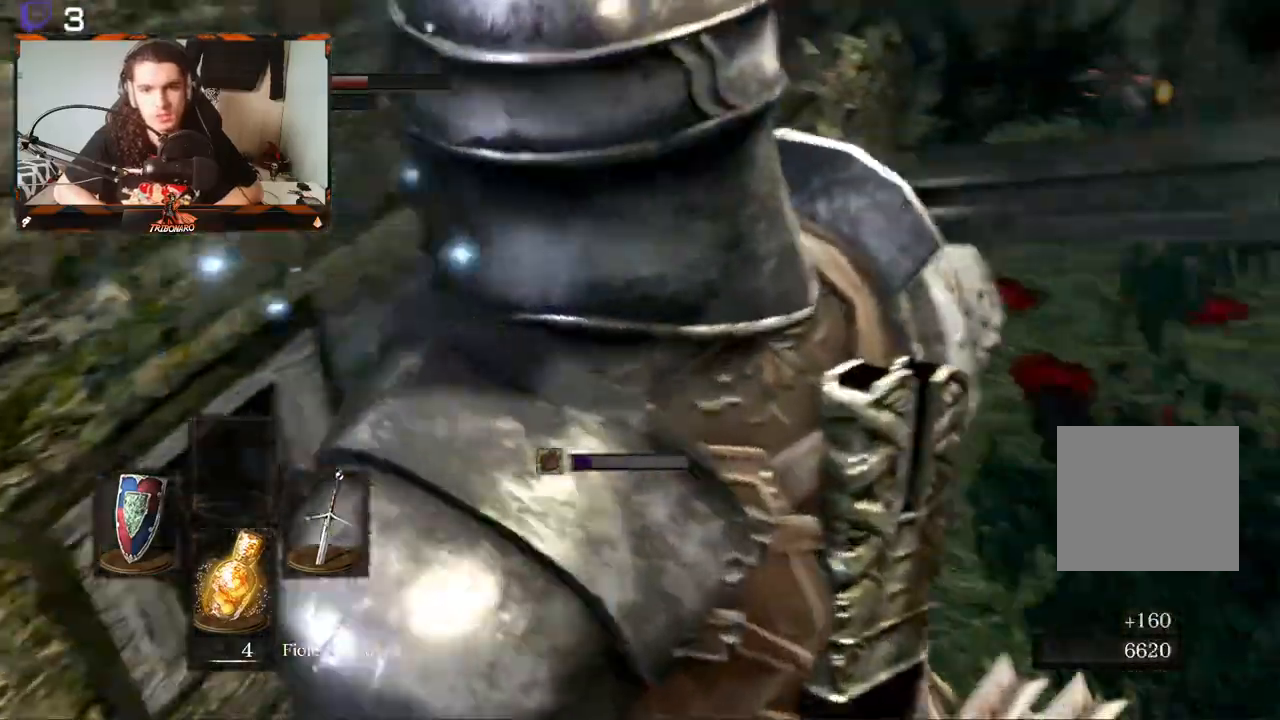
{"buttons": [], "left_stick": "center", "right_stick": "center", "events": [[467, "right_stick", "center"]]}
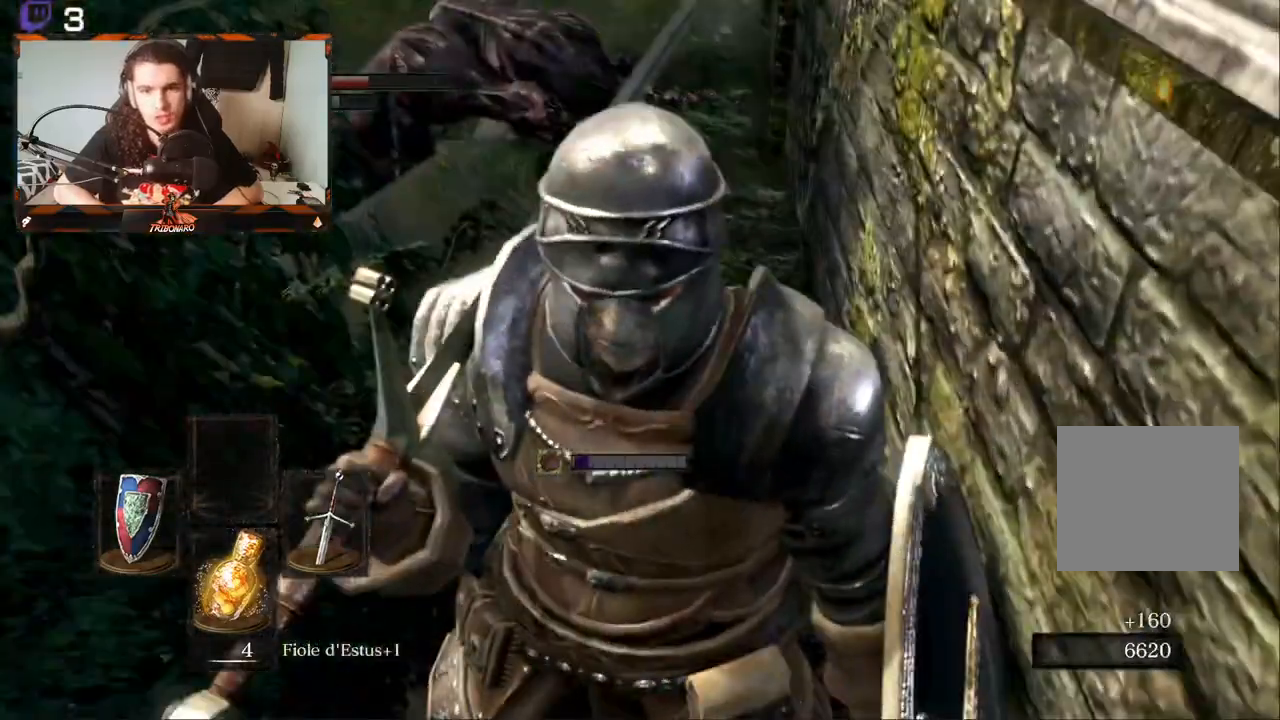
{"buttons": [], "left_stick": "center", "right_stick": "center", "events": [[33, "left_stick", "up"], [150, "left_stick", "center"]]}
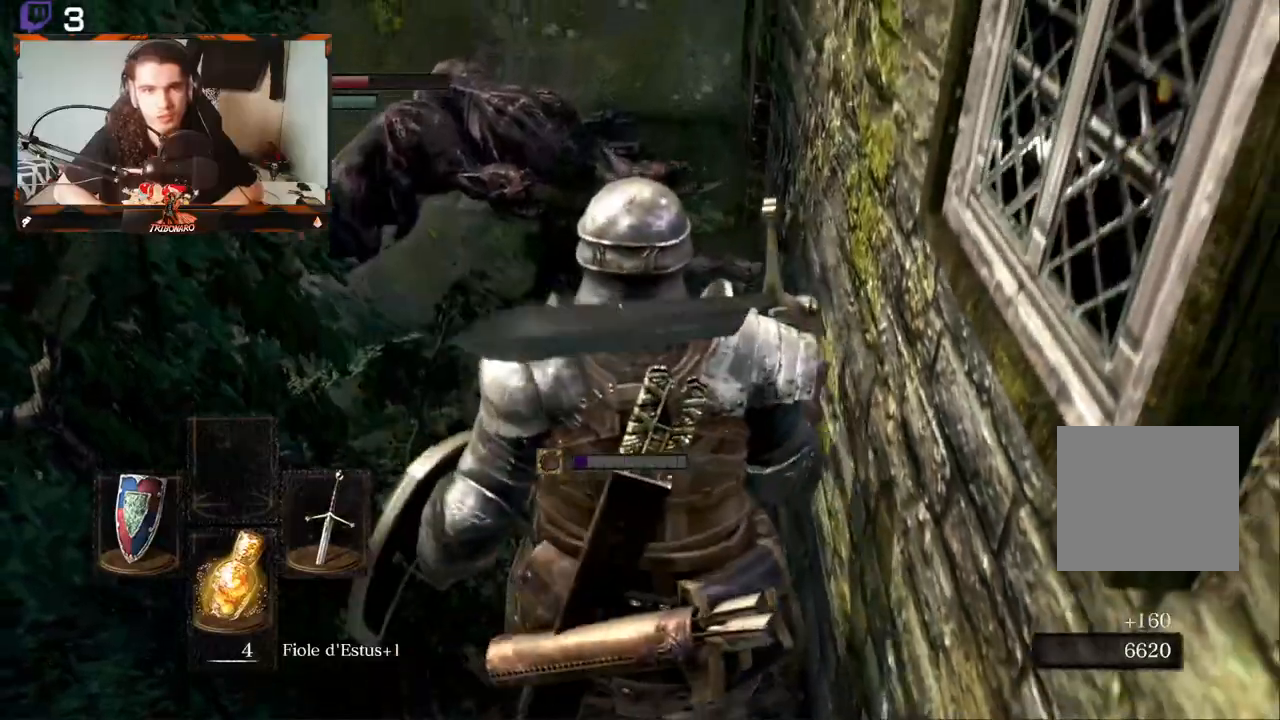
{"buttons": [], "left_stick": "center", "right_stick": "left", "events": [[250, "right_stick", "left"], [283, "left_stick", "up"], [483, "left_stick", "center"]]}
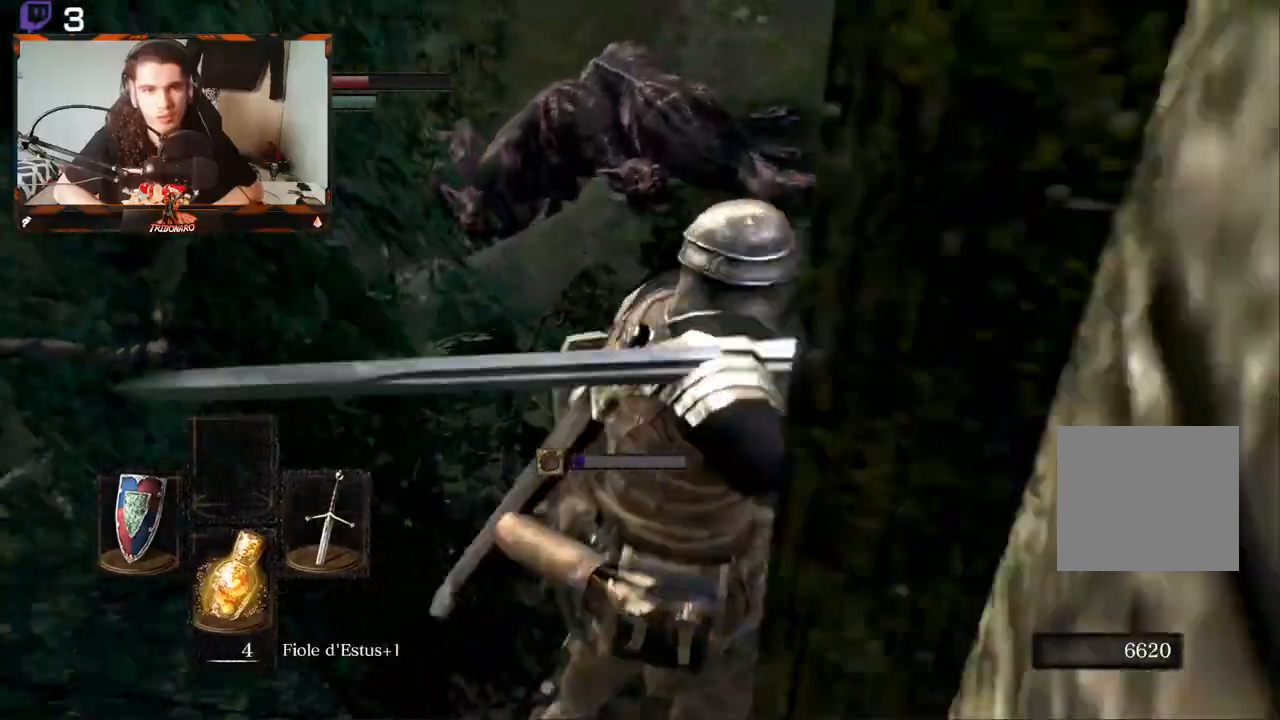
{"buttons": ["R3"], "left_stick": "center", "right_stick": "center", "events": [[17, "right_stick", "down-left"], [400, "R3", "down"], [467, "right_stick", "center"]]}
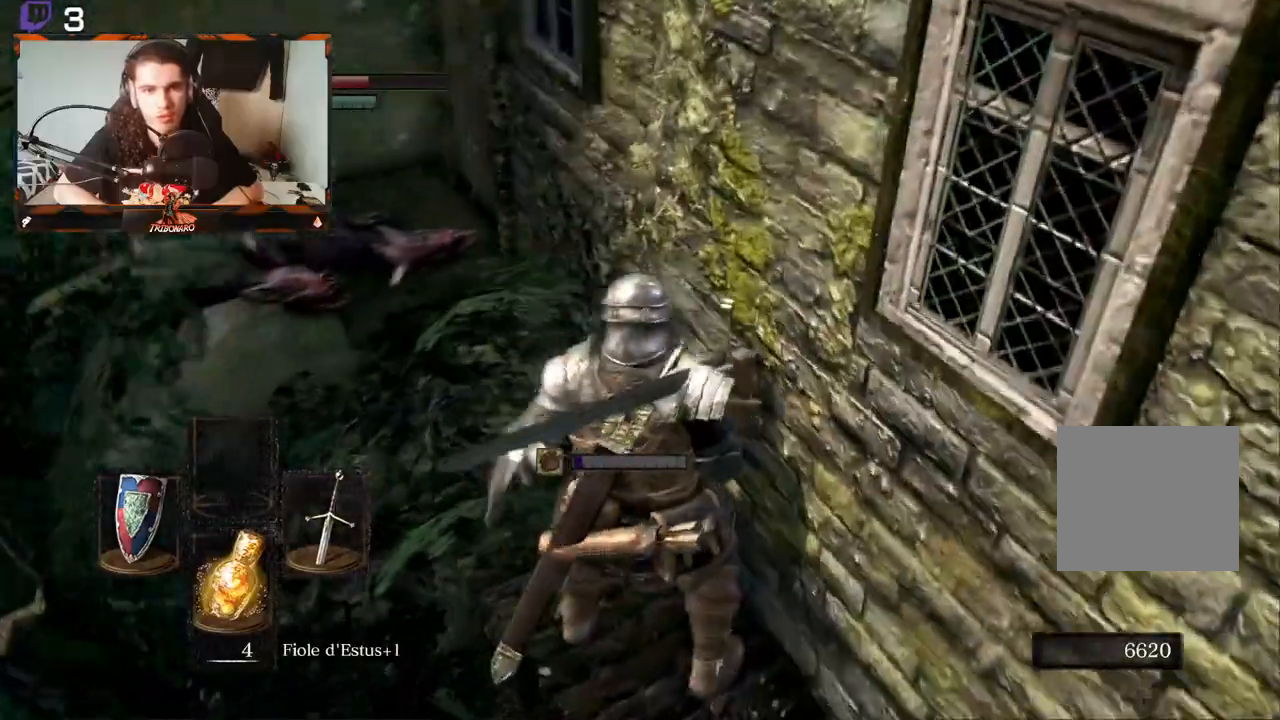
{"buttons": [], "left_stick": "up", "right_stick": "left", "events": [[17, "R3", "up"], [250, "right_stick", "left"], [267, "left_stick", "up"]]}
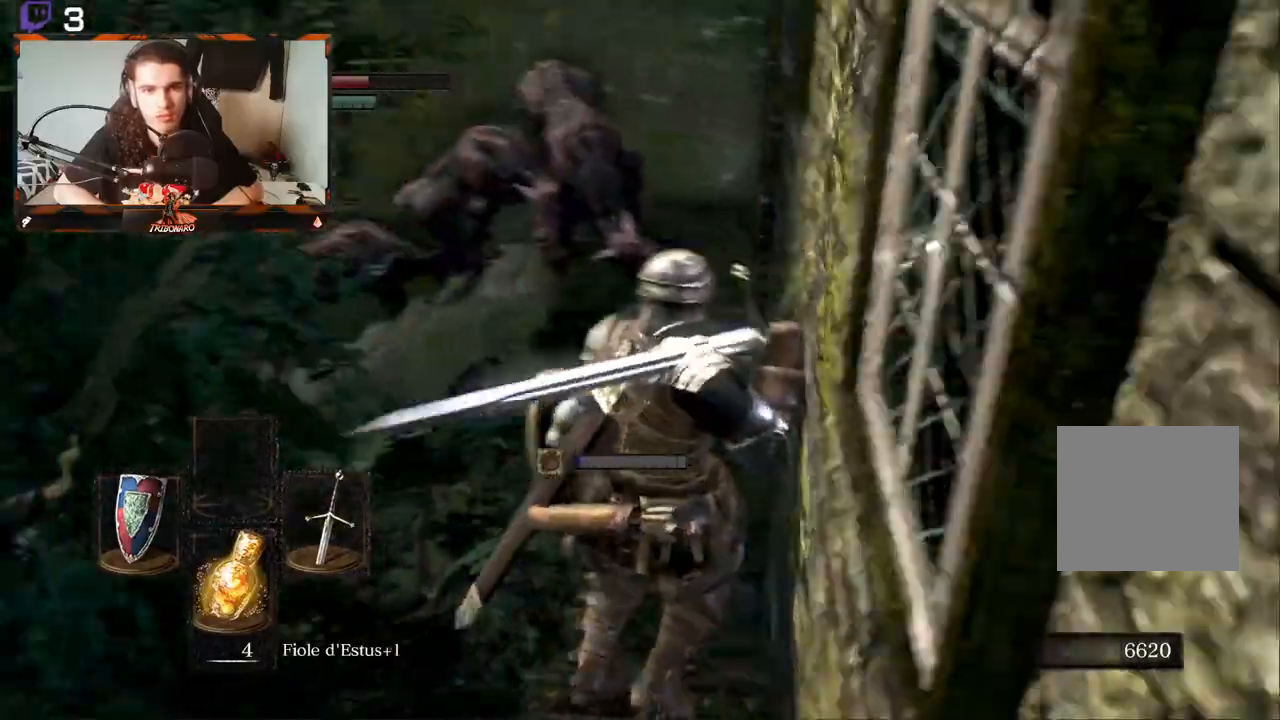
{"buttons": [], "left_stick": "center", "right_stick": "center", "events": [[133, "left_stick", "up-right"], [283, "right_stick", "center"], [300, "left_stick", "center"]]}
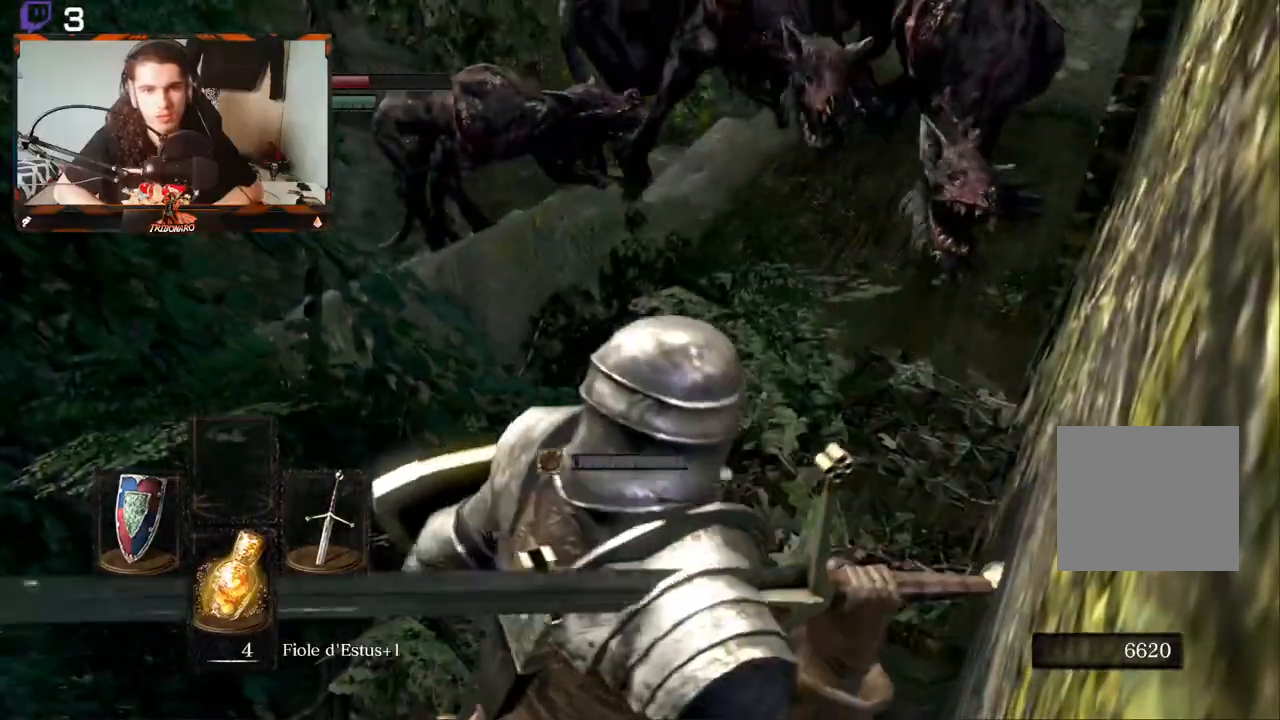
{"buttons": [], "left_stick": "center", "right_stick": "center", "events": [[67, "left_stick", "up"], [150, "left_stick", "up-right"], [467, "left_stick", "center"]]}
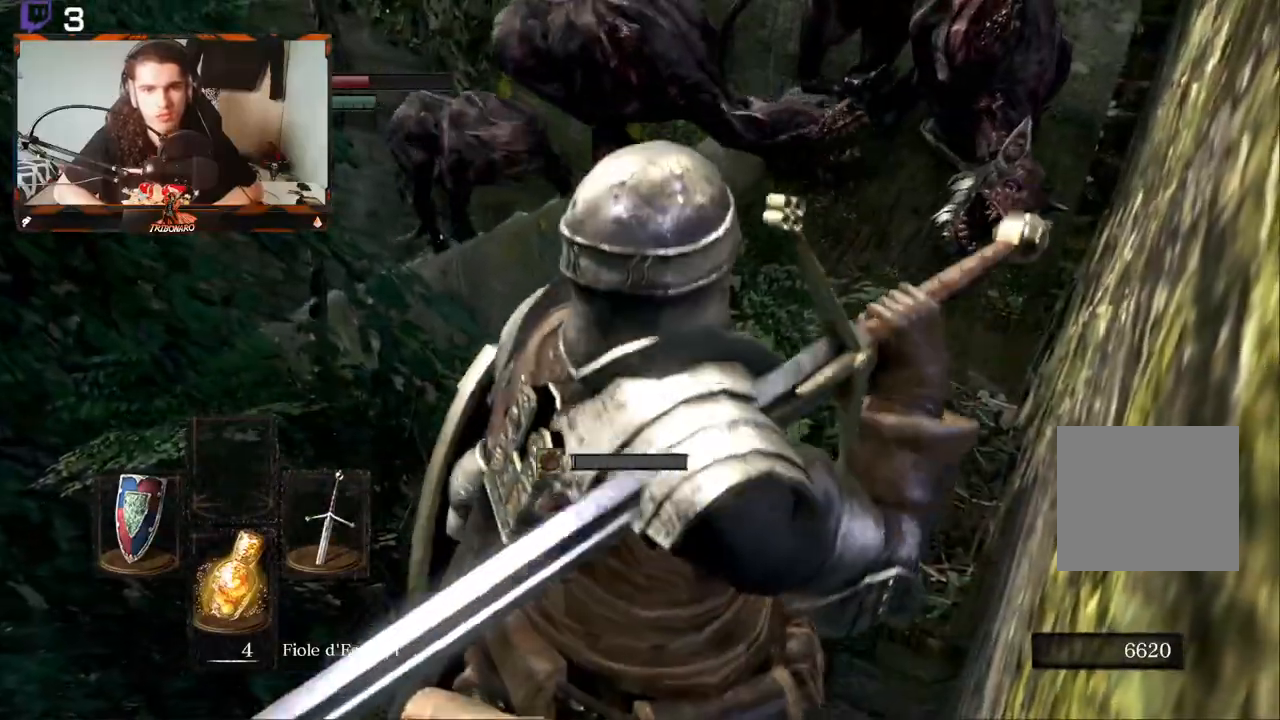
{"buttons": [], "left_stick": "up", "right_stick": "center", "events": [[50, "R2", "down"], [150, "left_stick", "up"], [167, "R2", "up"], [250, "R2", "down"], [417, "R2", "up"]]}
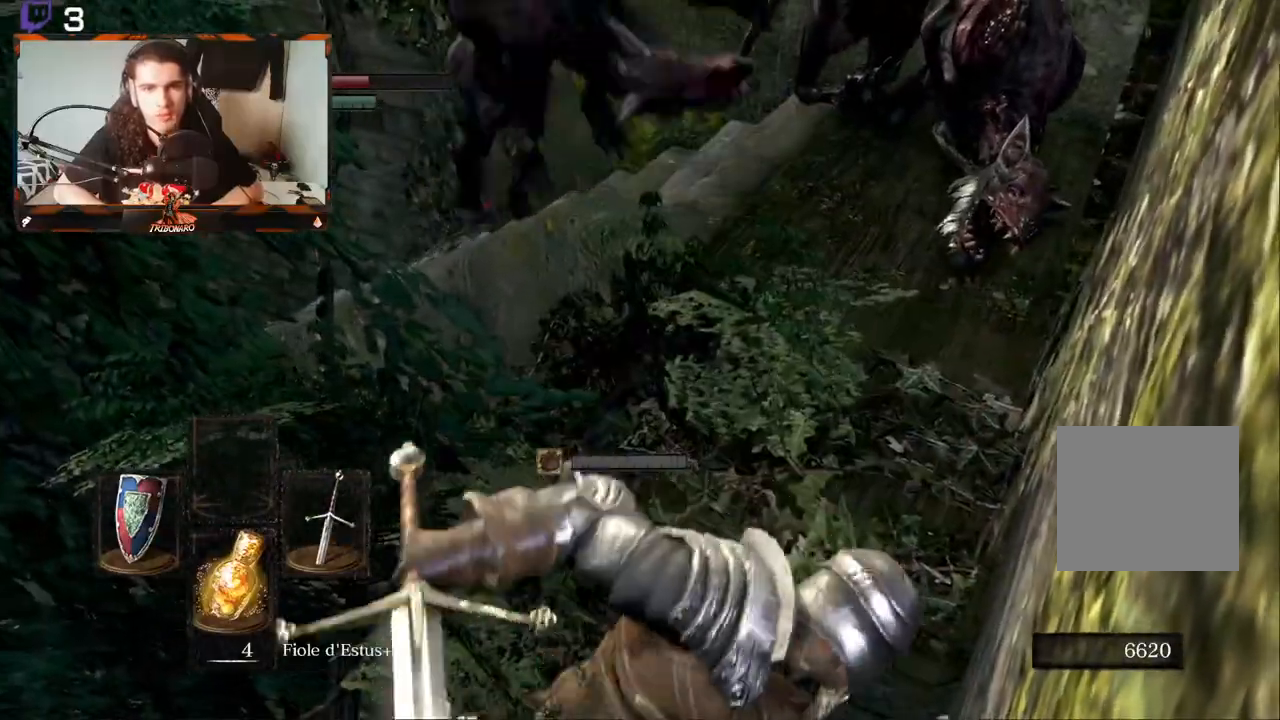
{"buttons": [], "left_stick": "right", "right_stick": "center", "events": [[167, "left_stick", "up-right"], [350, "left_stick", "right"]]}
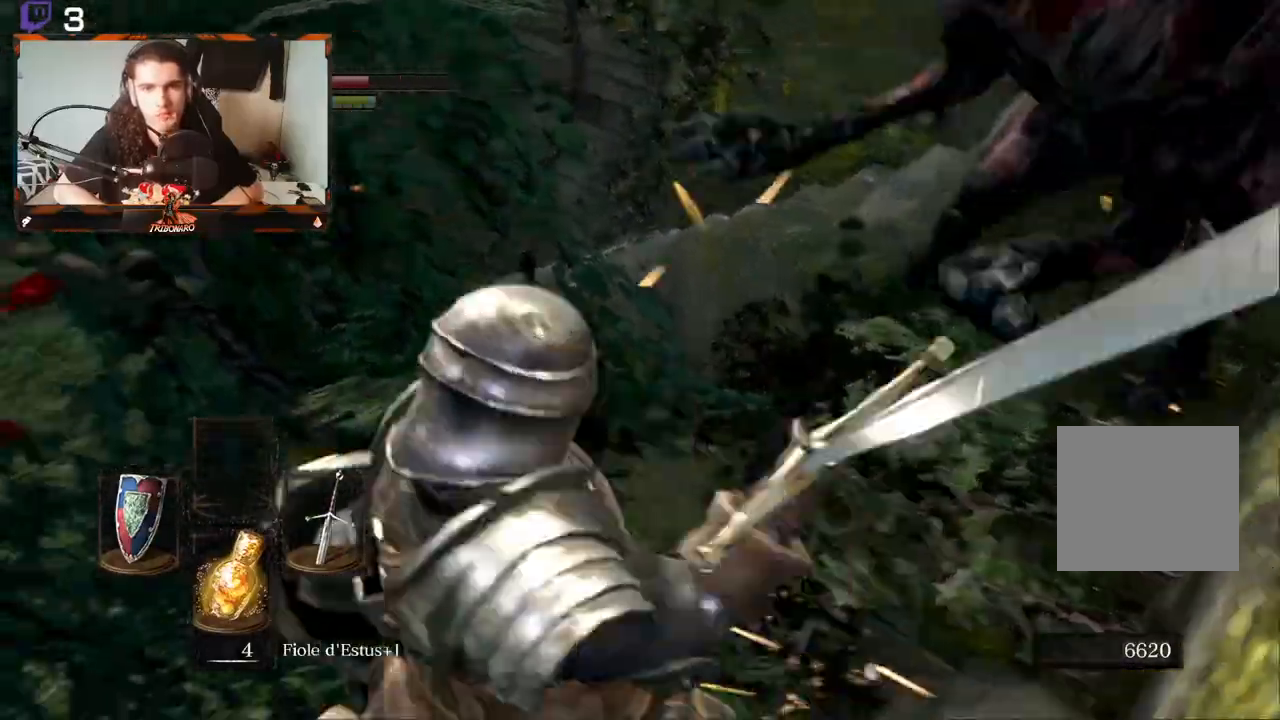
{"buttons": ["R2"], "left_stick": "up", "right_stick": "up", "events": [[183, "right_stick", "right"], [450, "R2", "down"], [467, "right_stick", "up"], [483, "left_stick", "up"]]}
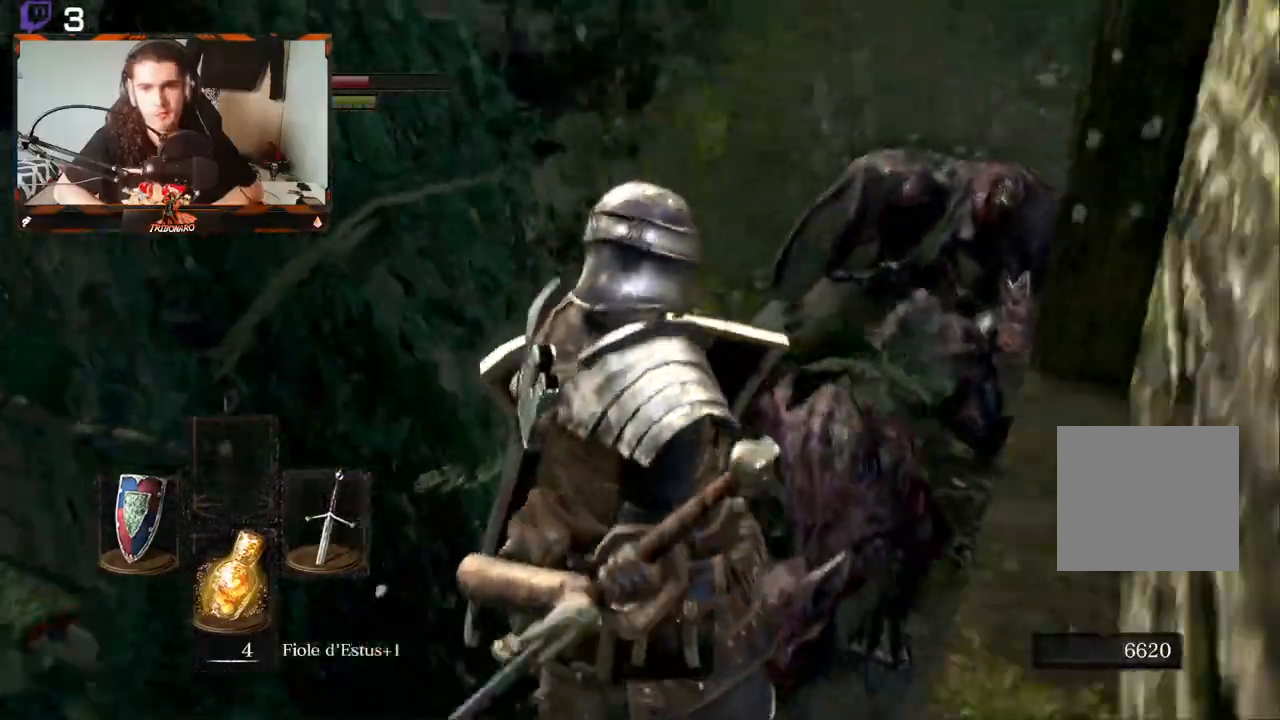
{"buttons": ["R2"], "left_stick": "up-right", "right_stick": "up-right", "events": [[83, "R2", "up"], [100, "right_stick", "center"], [167, "R2", "down"], [233, "left_stick", "up-right"], [250, "R2", "up"], [250, "right_stick", "down-right"], [400, "R2", "down"], [467, "right_stick", "up-right"]]}
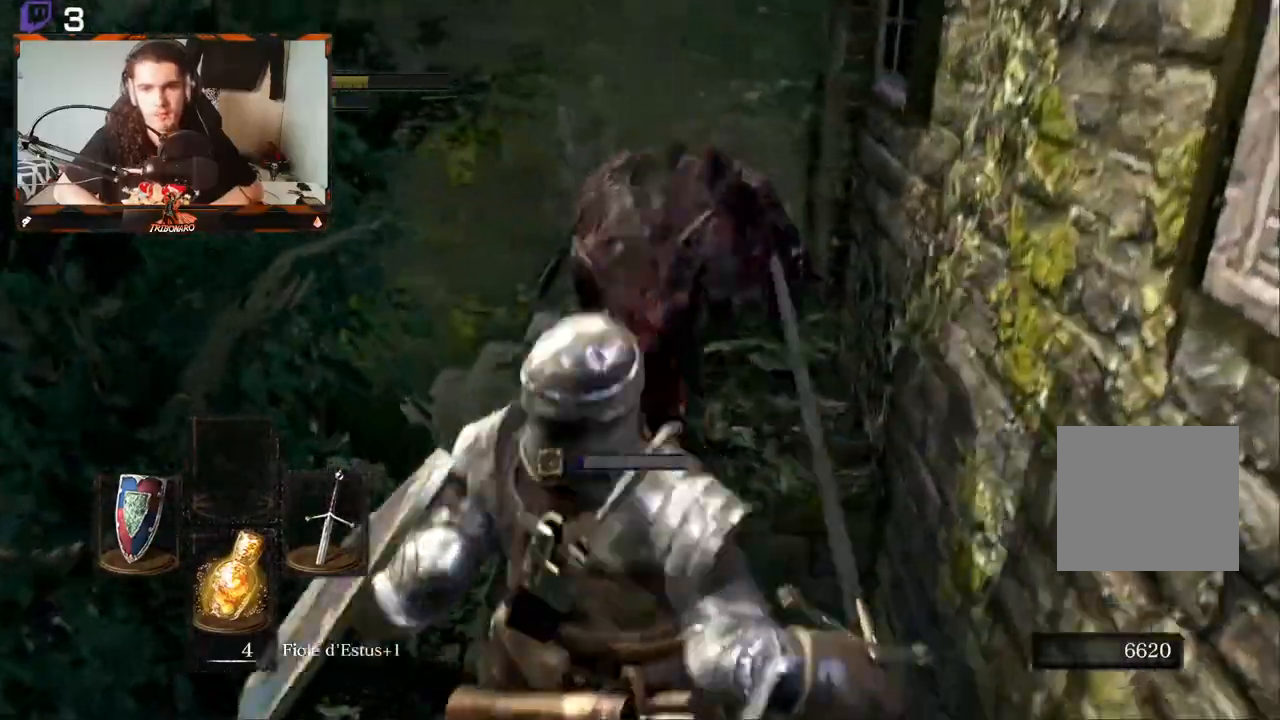
{"buttons": ["R3"], "left_stick": "up-right", "right_stick": "up-right", "events": [[17, "right_stick", "center"], [33, "R2", "up"], [33, "left_stick", "up"], [400, "R3", "down"], [450, "right_stick", "up-right"], [483, "left_stick", "up-right"]]}
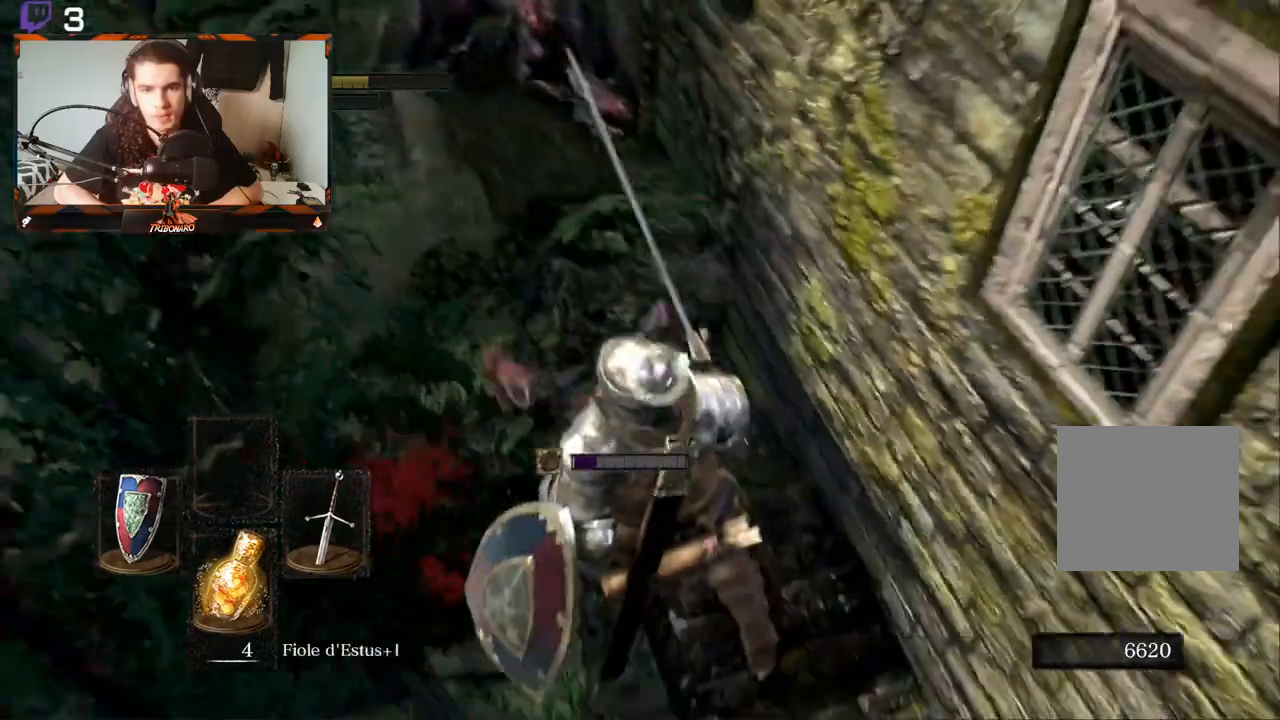
{"buttons": ["L1"], "left_stick": "center", "right_stick": "center", "events": [[17, "R3", "up"], [50, "right_stick", "center"], [117, "left_stick", "center"], [267, "L1", "down"], [333, "R2", "down"], [467, "R2", "up"]]}
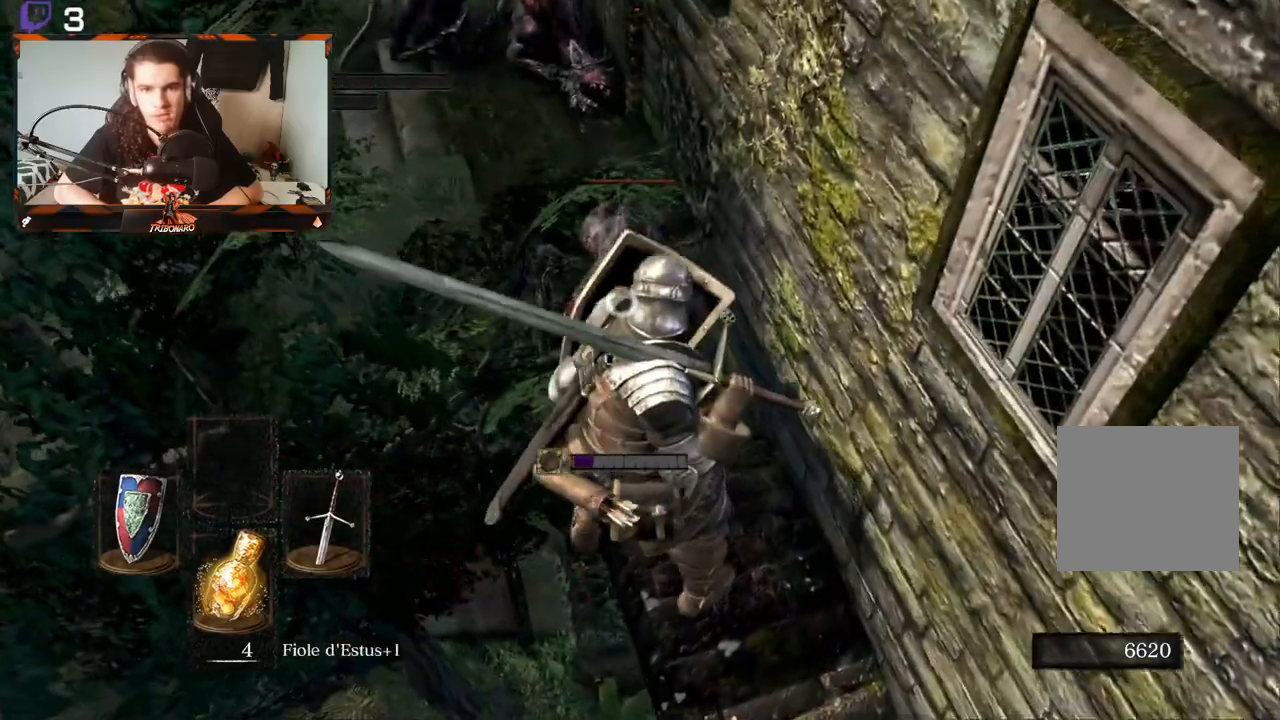
{"buttons": [], "left_stick": "center", "right_stick": "center", "events": [[483, "L1", "up"]]}
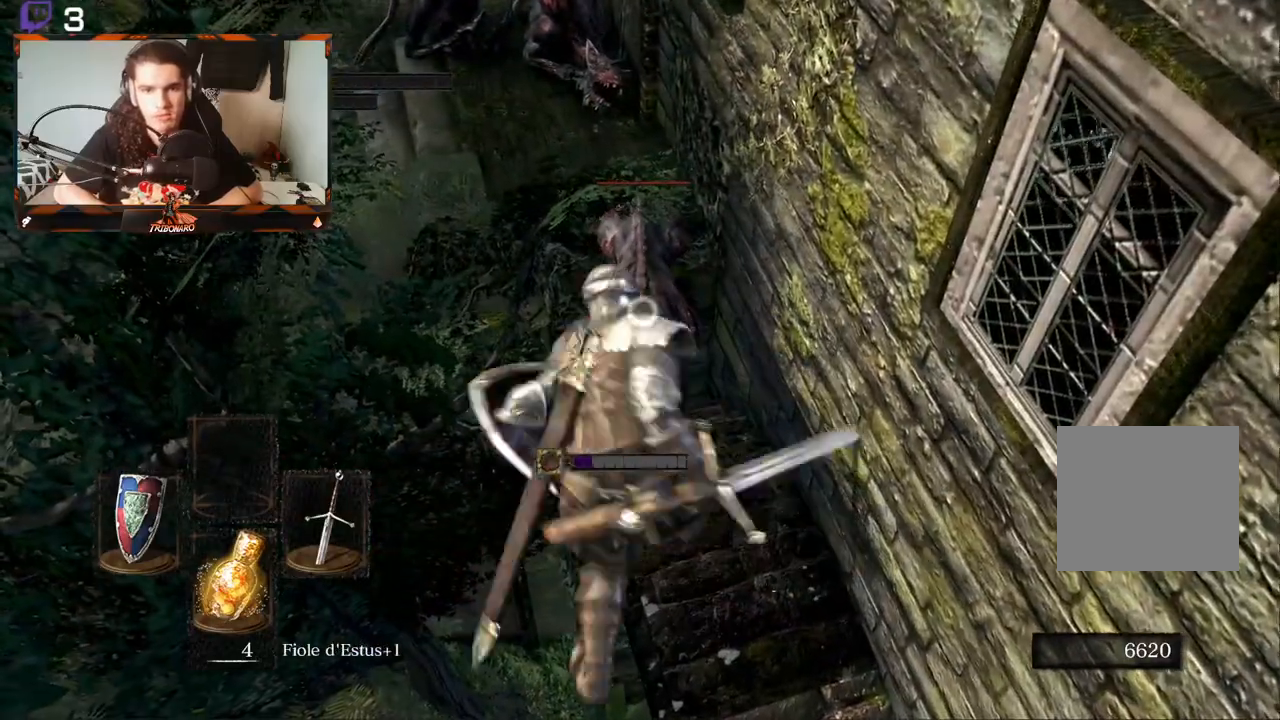
{"buttons": [], "left_stick": "up-right", "right_stick": "center", "events": [[250, "left_stick", "right"], [417, "left_stick", "up-right"]]}
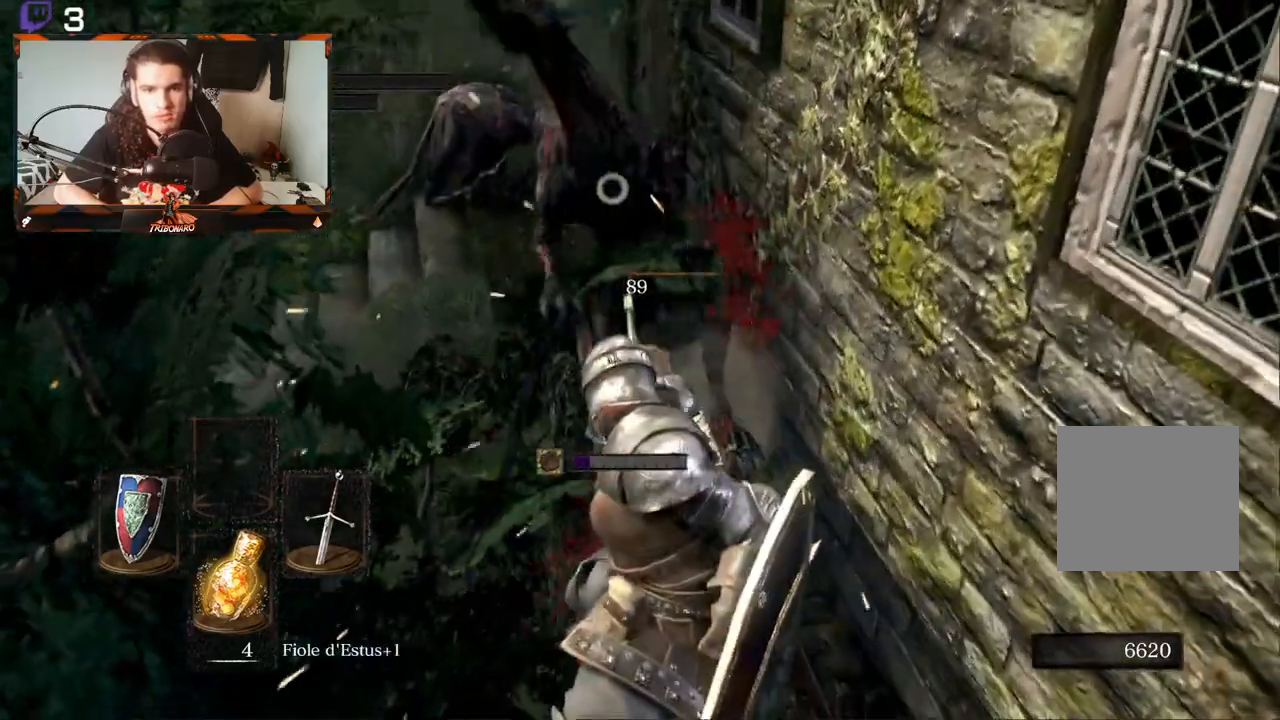
{"buttons": [], "left_stick": "up", "right_stick": "center", "events": [[150, "R2", "down"], [183, "R1", "down"], [200, "R1", "up"], [300, "R2", "up"], [300, "left_stick", "up"]]}
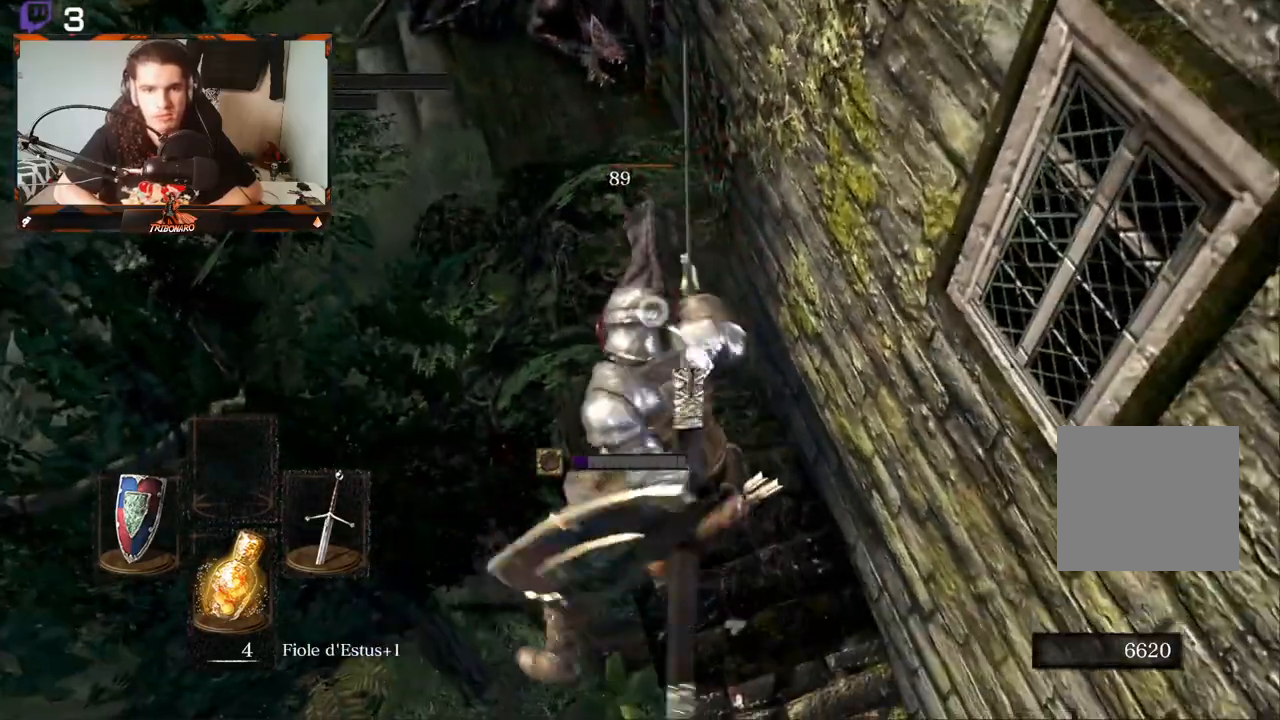
{"buttons": [], "left_stick": "up", "right_stick": "center", "events": []}
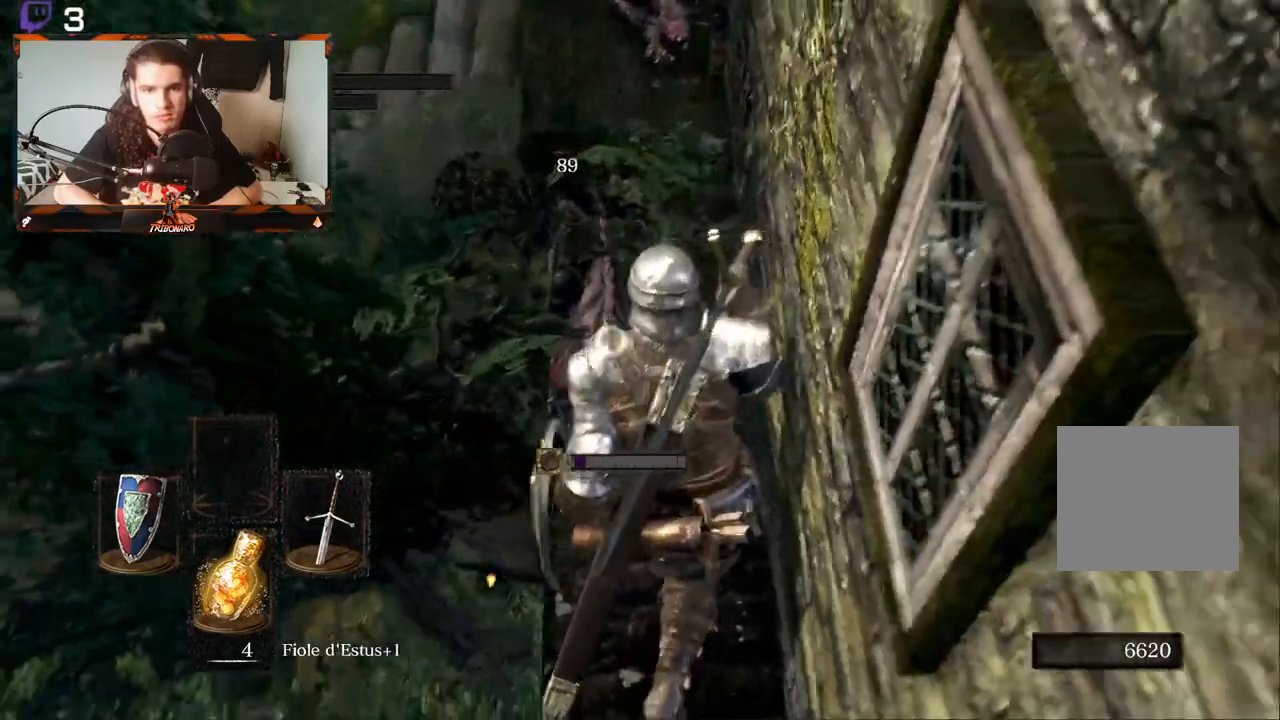
{"buttons": ["L1"], "left_stick": "up", "right_stick": "center", "events": [[33, "R1", "down"], [83, "left_stick", "center"], [167, "R1", "up"], [267, "L1", "down"], [283, "left_stick", "up"]]}
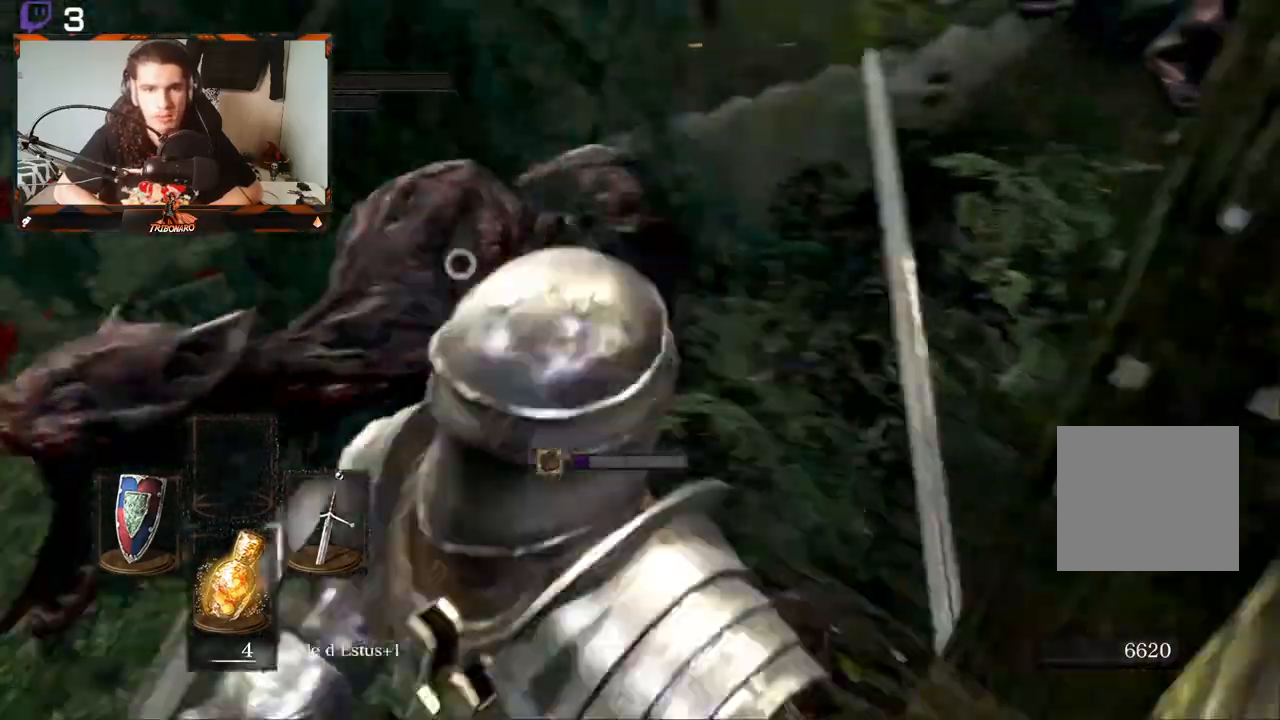
{"buttons": [], "left_stick": "center", "right_stick": "center", "events": [[267, "L1", "up"], [317, "left_stick", "center"]]}
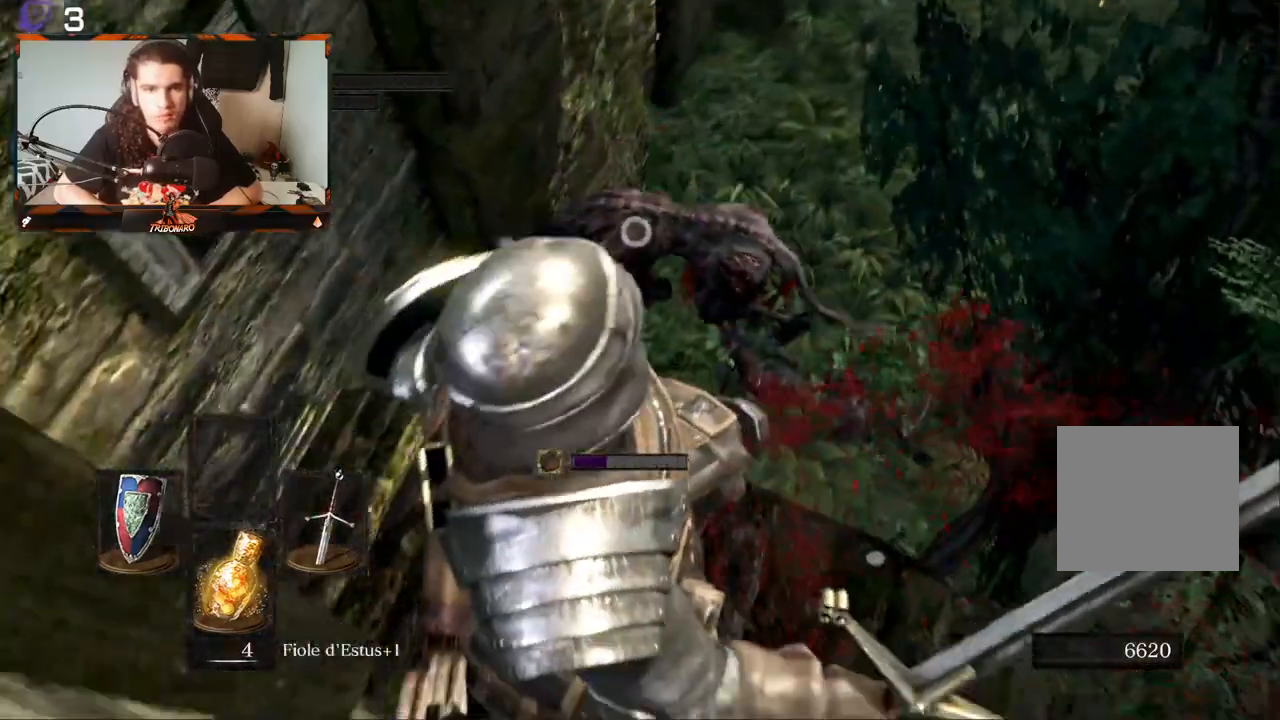
{"buttons": [], "left_stick": "center", "right_stick": "center", "events": [[400, "X", "down"], [500, "X", "up"]]}
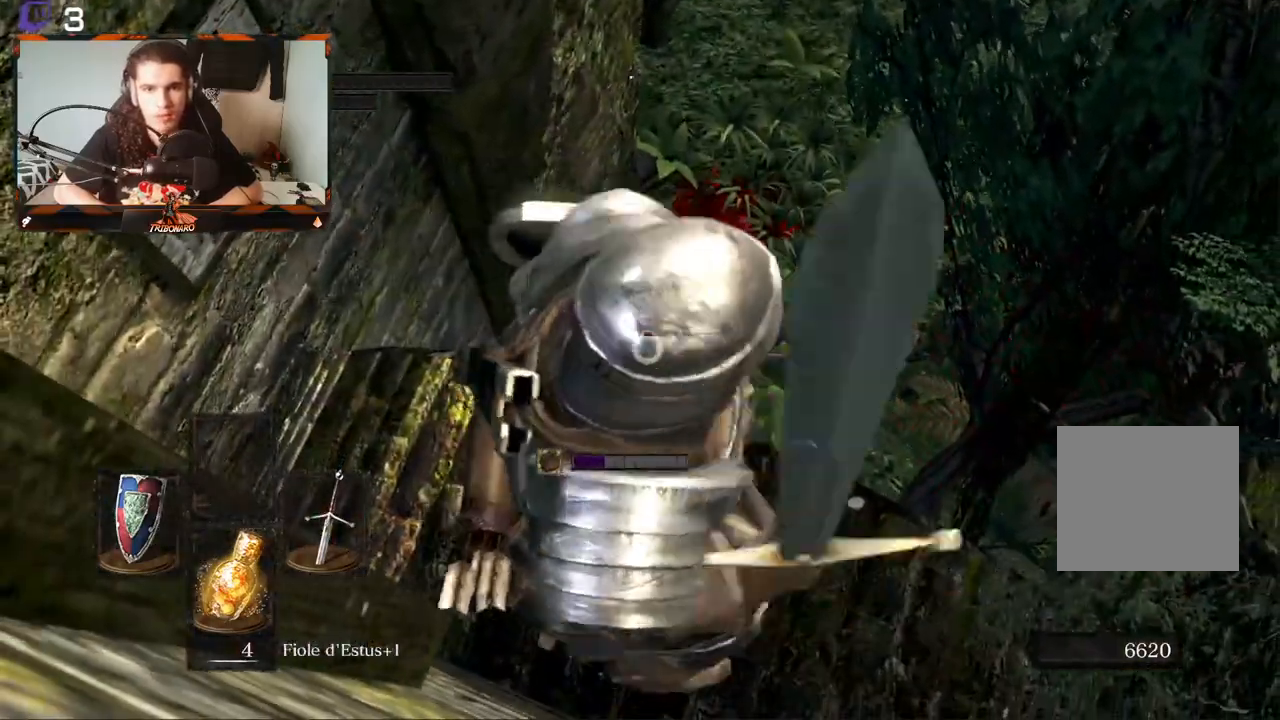
{"buttons": [], "left_stick": "center", "right_stick": "center", "events": []}
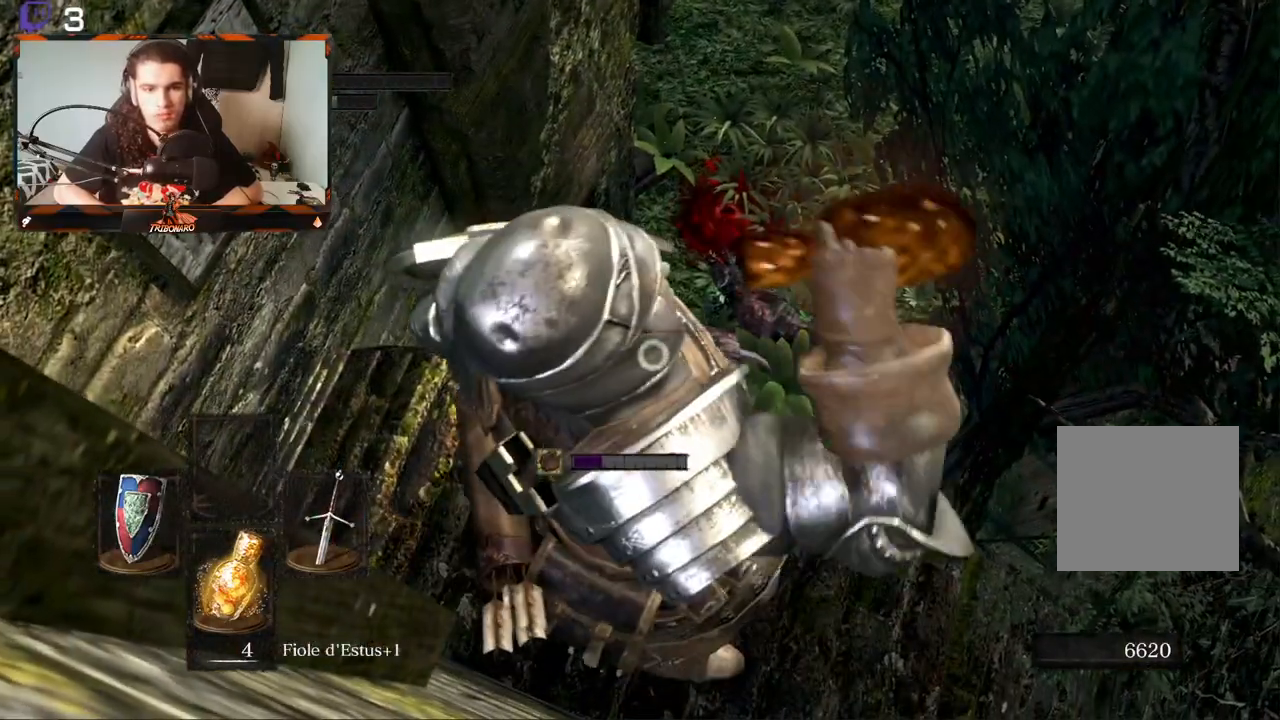
{"buttons": [], "left_stick": "center", "right_stick": "down", "events": [[233, "right_stick", "down"]]}